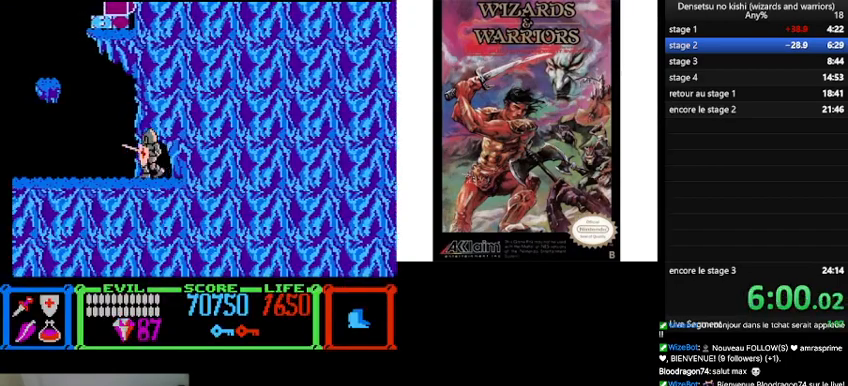
Gameplay with a controller (Nintendo layout); each line is a JSON object with the inputs held at the frame after it. "events" lists button and stick changes between this image and that frame as [ms after this image, input, new state], when the widget could be followed in between. Not read: L3 R3.
{"buttons": ["DPAD_LEFT"], "events": []}
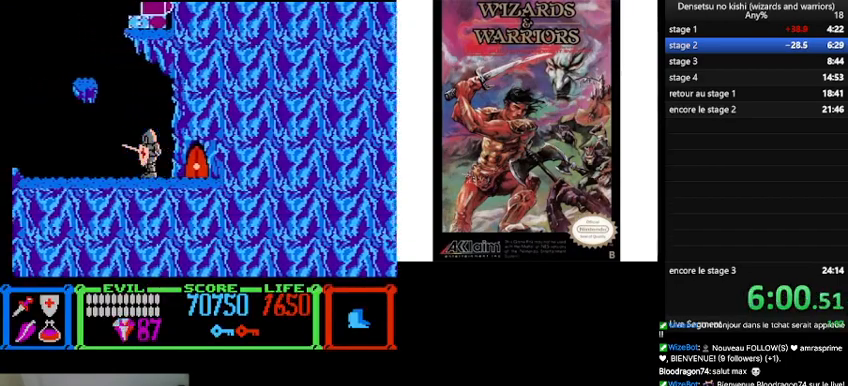
{"buttons": [], "events": [[33, "B", "down"], [300, "DPAD_LEFT", "up"], [400, "B", "up"]]}
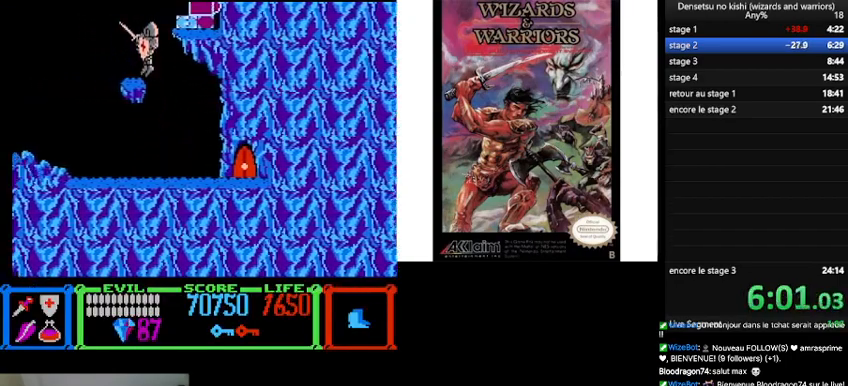
{"buttons": ["DPAD_RIGHT"], "events": [[133, "DPAD_RIGHT", "down"], [233, "B", "down"], [433, "B", "up"]]}
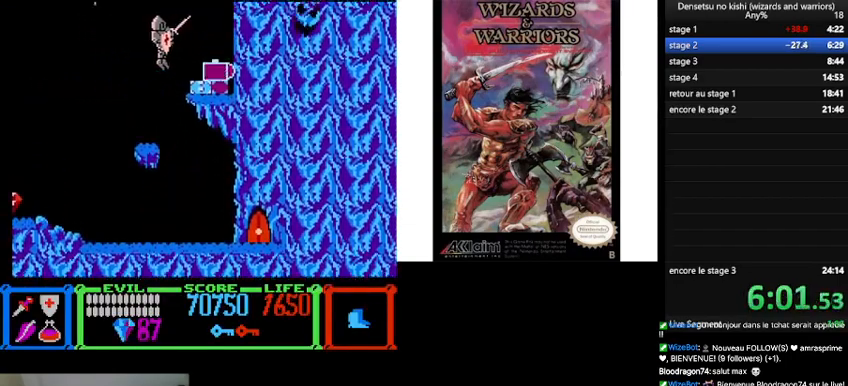
{"buttons": ["DPAD_LEFT"], "events": [[300, "DPAD_RIGHT", "up"], [400, "DPAD_LEFT", "down"]]}
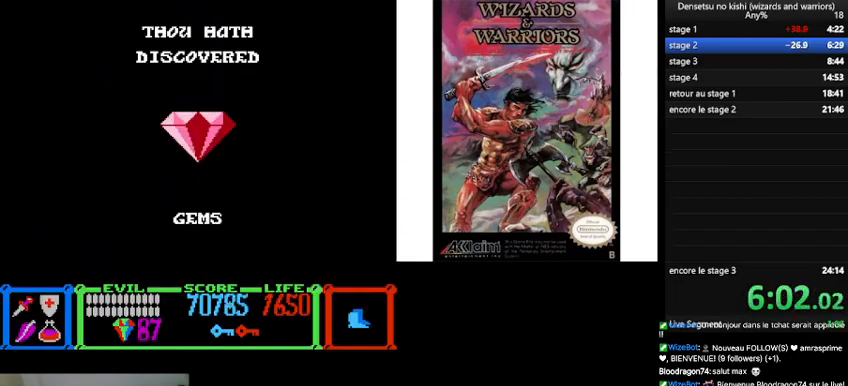
{"buttons": [], "events": [[67, "DPAD_LEFT", "up"]]}
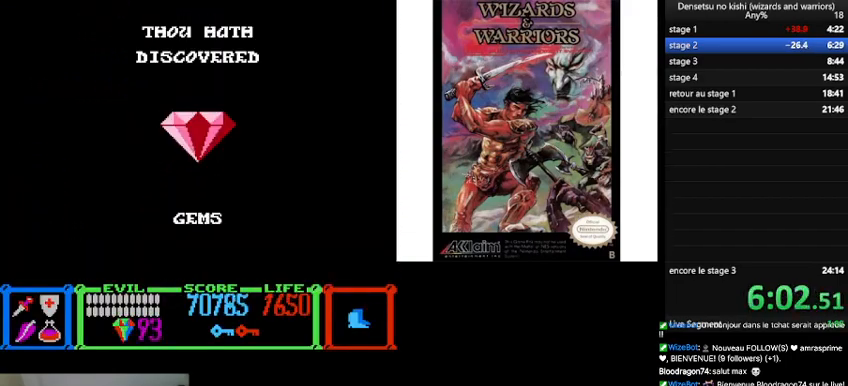
{"buttons": [], "events": []}
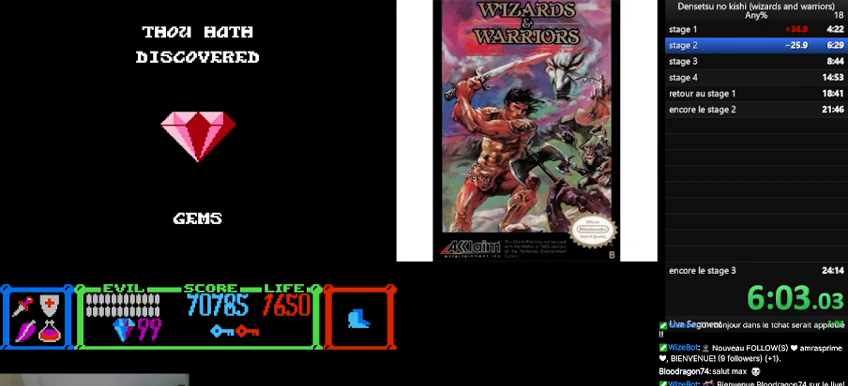
{"buttons": ["DPAD_LEFT"], "events": [[433, "DPAD_LEFT", "down"]]}
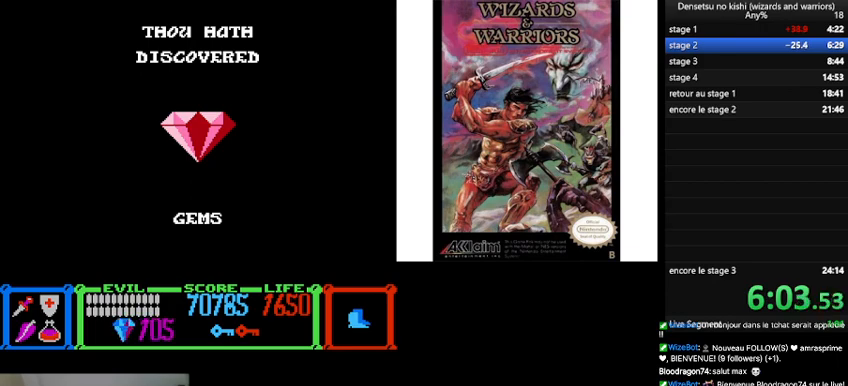
{"buttons": ["DPAD_LEFT"], "events": []}
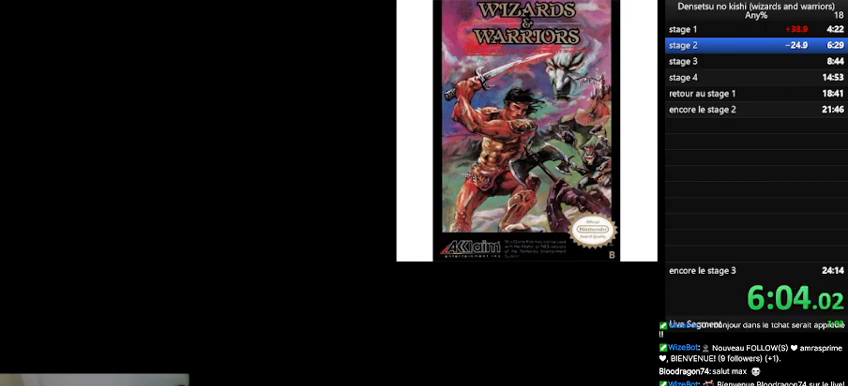
{"buttons": ["DPAD_LEFT"], "events": []}
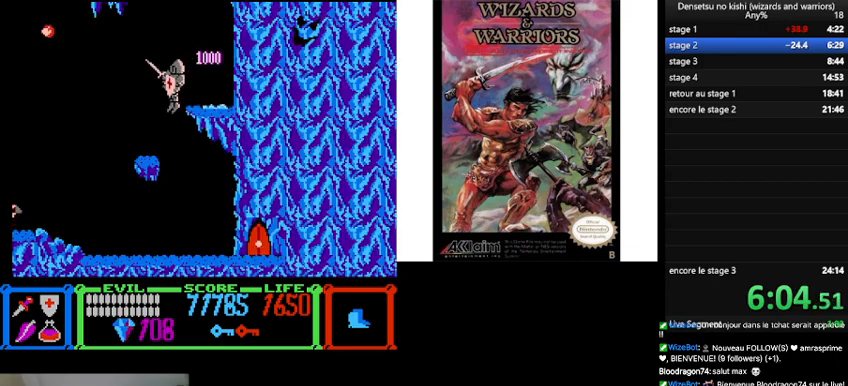
{"buttons": ["DPAD_LEFT"], "events": []}
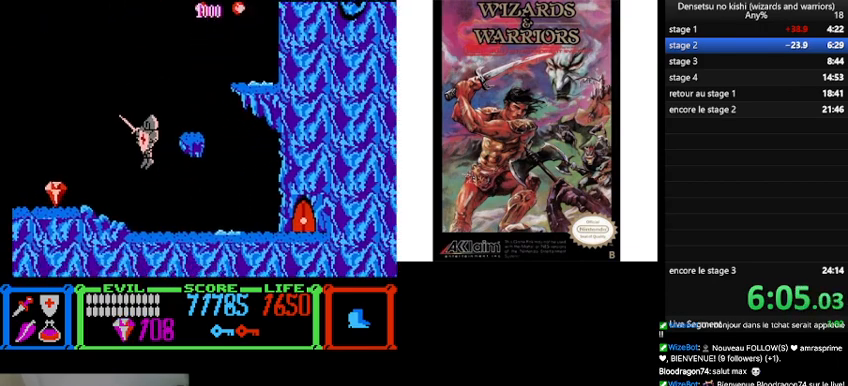
{"buttons": ["DPAD_LEFT"], "events": []}
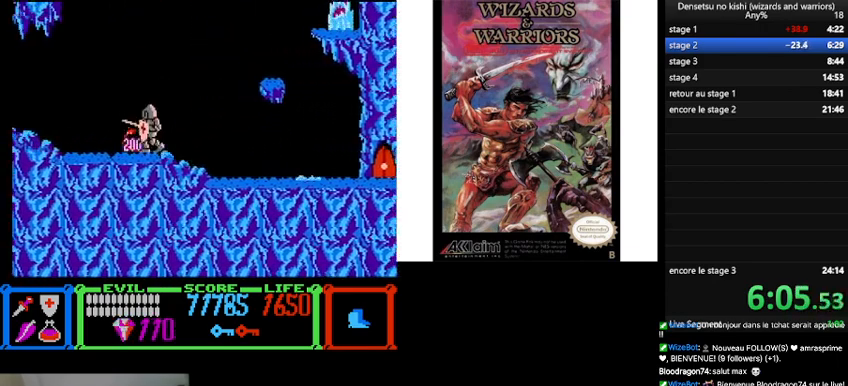
{"buttons": ["DPAD_LEFT"], "events": []}
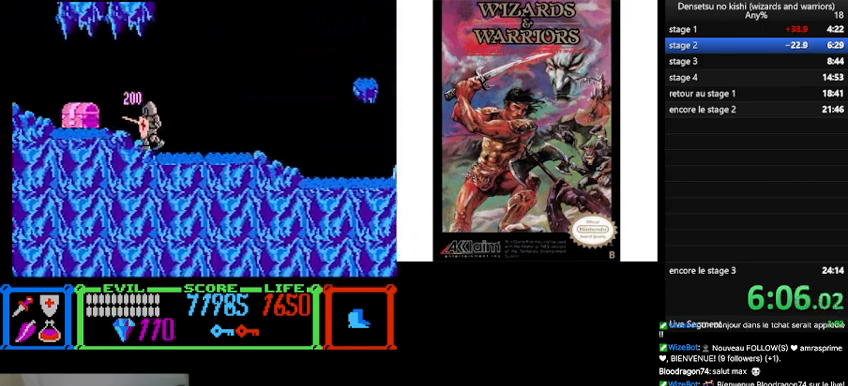
{"buttons": ["DPAD_UP"], "events": [[167, "DPAD_LEFT", "up"], [267, "DPAD_UP", "down"]]}
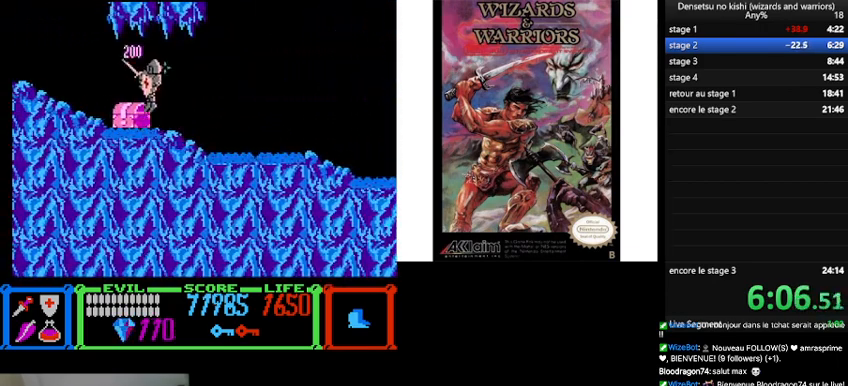
{"buttons": ["B", "DPAD_UP"], "events": [[400, "B", "down"]]}
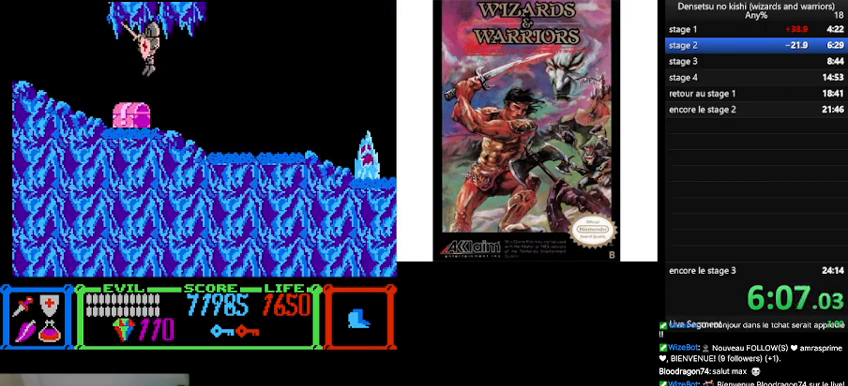
{"buttons": ["DPAD_RIGHT"], "events": [[367, "DPAD_UP", "up"], [467, "B", "up"], [500, "DPAD_RIGHT", "down"]]}
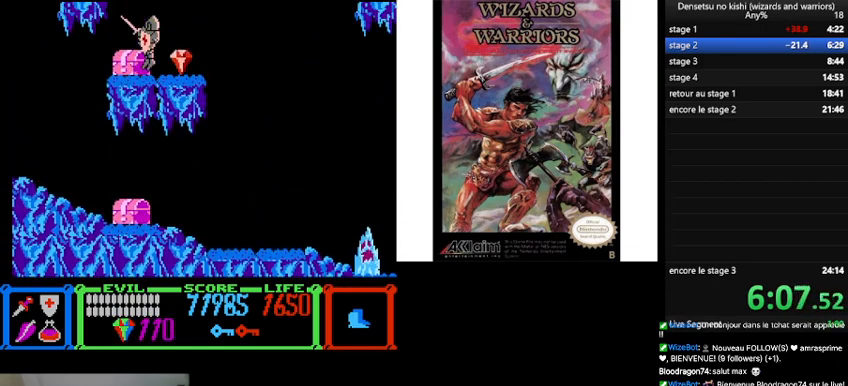
{"buttons": ["B", "DPAD_LEFT"], "events": [[300, "DPAD_RIGHT", "up"], [367, "DPAD_LEFT", "down"], [433, "B", "down"]]}
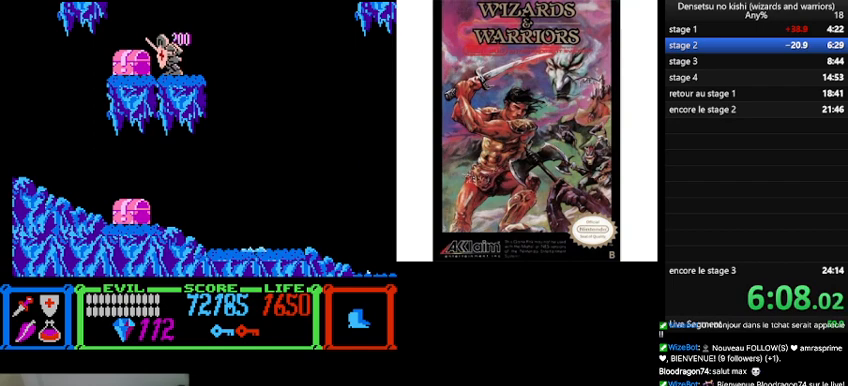
{"buttons": ["B", "DPAD_LEFT"], "events": []}
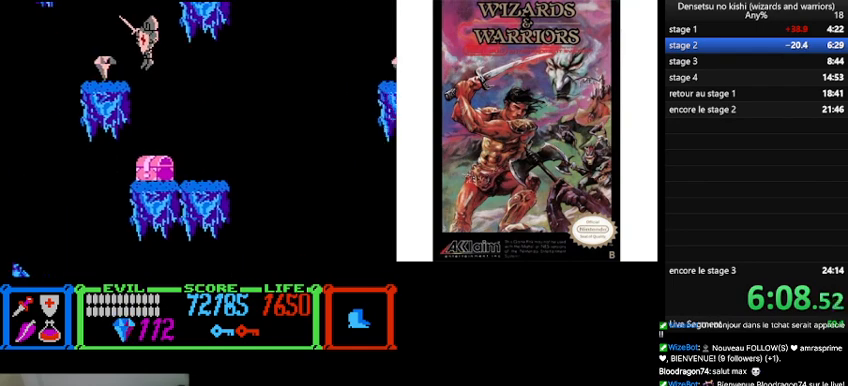
{"buttons": ["B", "DPAD_RIGHT"], "events": [[133, "B", "up"], [167, "DPAD_LEFT", "up"], [200, "DPAD_RIGHT", "down"], [367, "B", "down"]]}
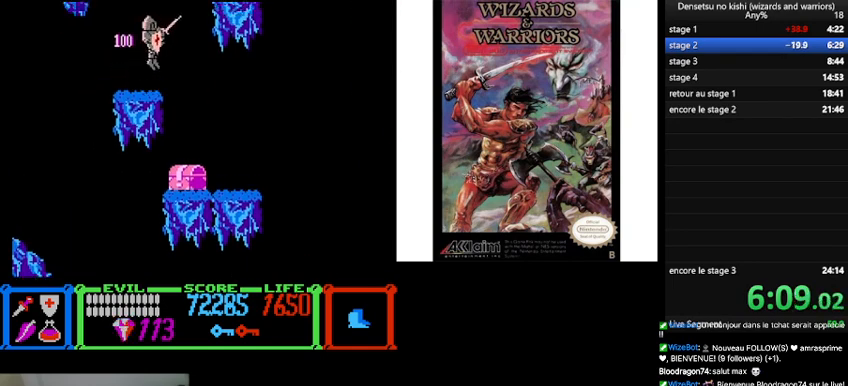
{"buttons": ["B", "DPAD_RIGHT"], "events": []}
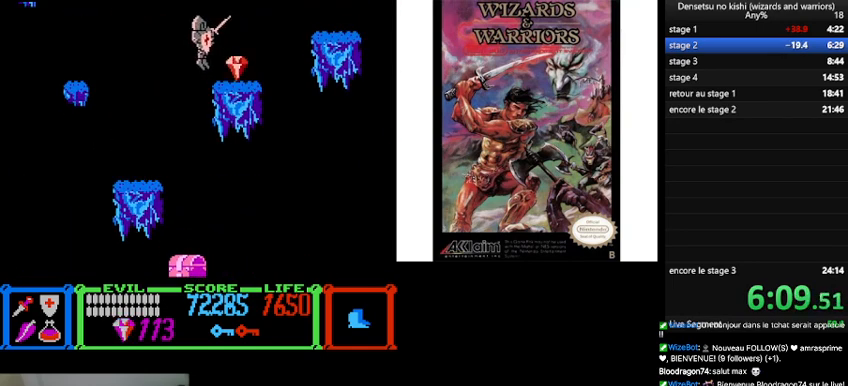
{"buttons": ["DPAD_UP"], "events": [[100, "B", "up"], [133, "DPAD_RIGHT", "up"], [167, "DPAD_LEFT", "down"], [300, "DPAD_LEFT", "up"], [400, "DPAD_UP", "down"]]}
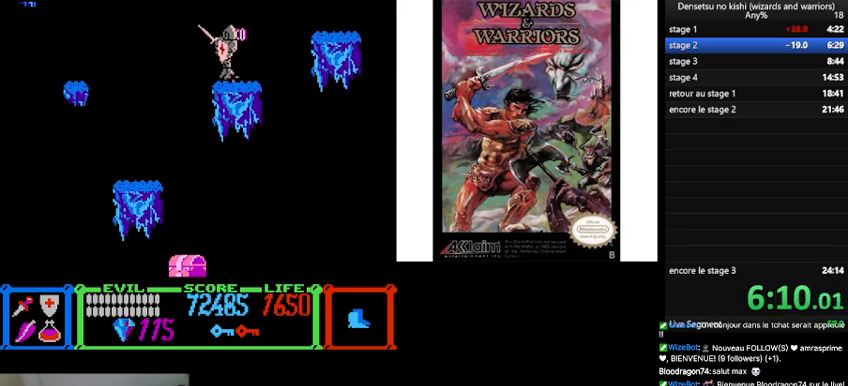
{"buttons": ["B", "DPAD_UP", "DPAD_LEFT"], "events": [[467, "B", "down"], [500, "DPAD_LEFT", "down"]]}
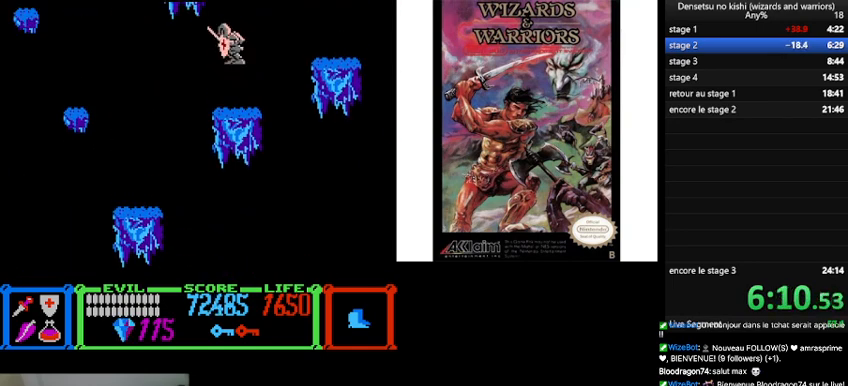
{"buttons": [], "events": [[333, "DPAD_UP", "up"], [400, "DPAD_LEFT", "up"], [467, "B", "up"]]}
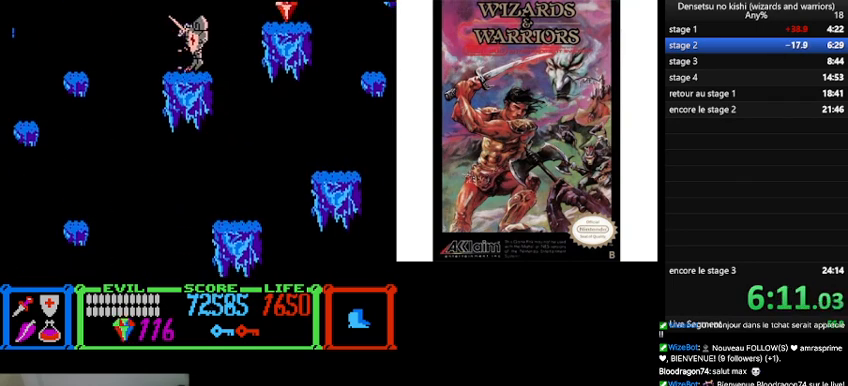
{"buttons": ["B"], "events": [[67, "DPAD_RIGHT", "down"], [233, "DPAD_RIGHT", "up"], [267, "B", "down"]]}
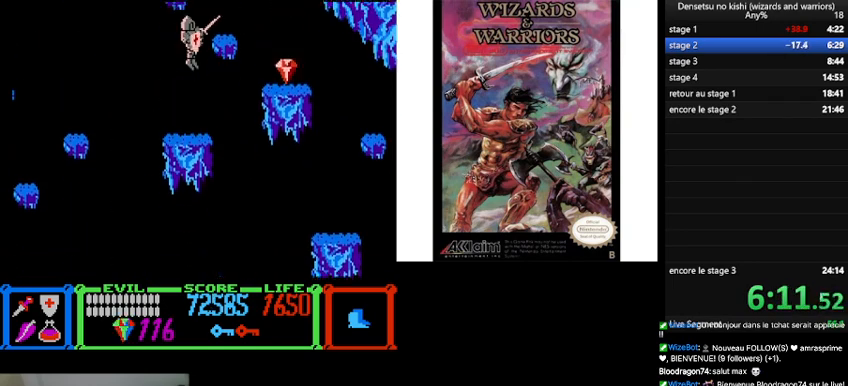
{"buttons": ["DPAD_RIGHT"], "events": [[200, "B", "up"], [433, "DPAD_RIGHT", "down"]]}
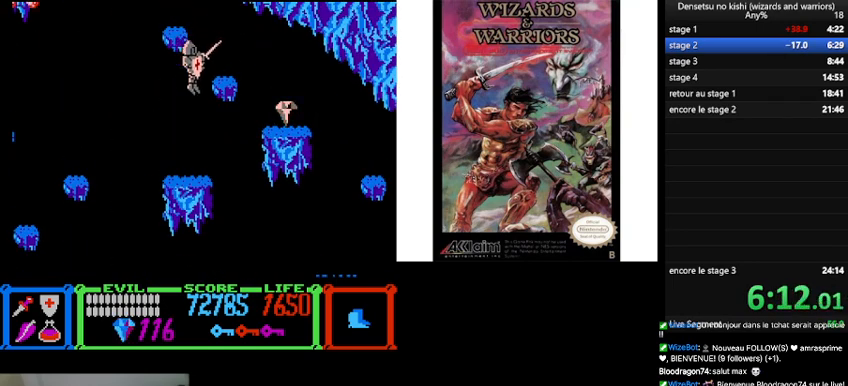
{"buttons": ["DPAD_RIGHT"], "events": [[100, "A", "down"], [233, "A", "up"]]}
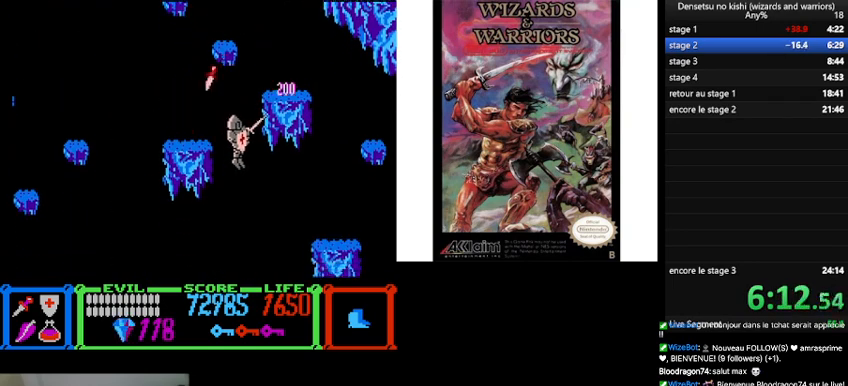
{"buttons": ["DPAD_RIGHT"], "events": []}
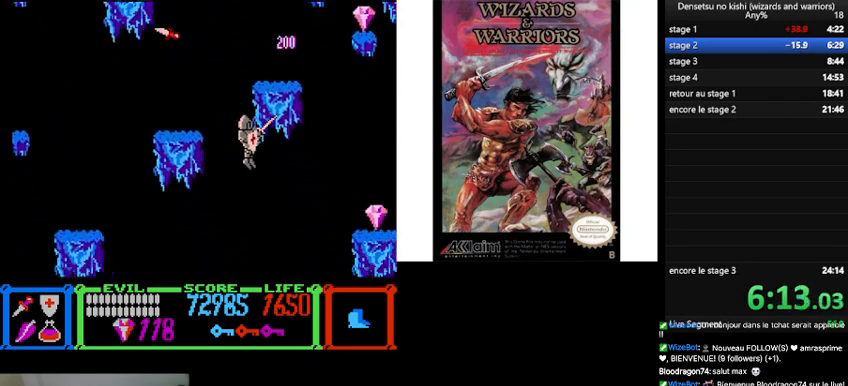
{"buttons": ["DPAD_RIGHT"], "events": []}
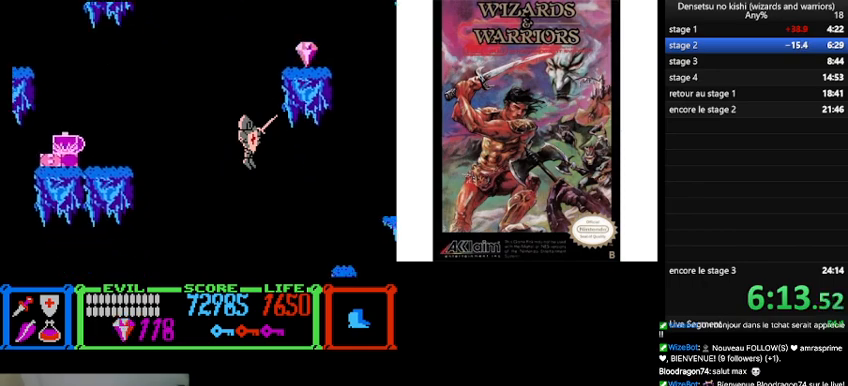
{"buttons": ["DPAD_RIGHT"], "events": [[133, "A", "down"], [233, "A", "up"]]}
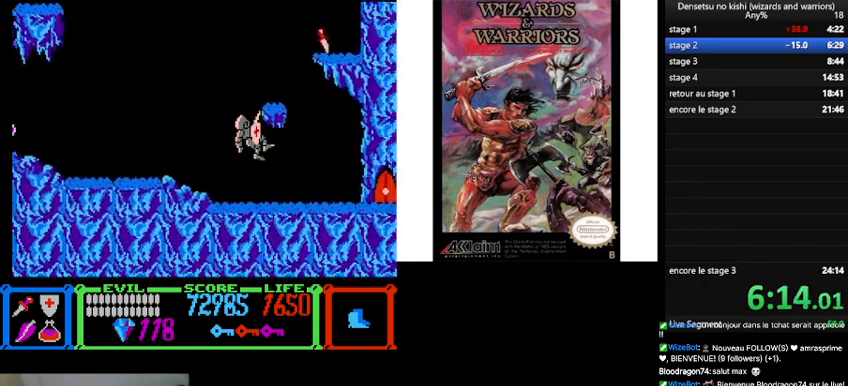
{"buttons": ["DPAD_RIGHT"], "events": []}
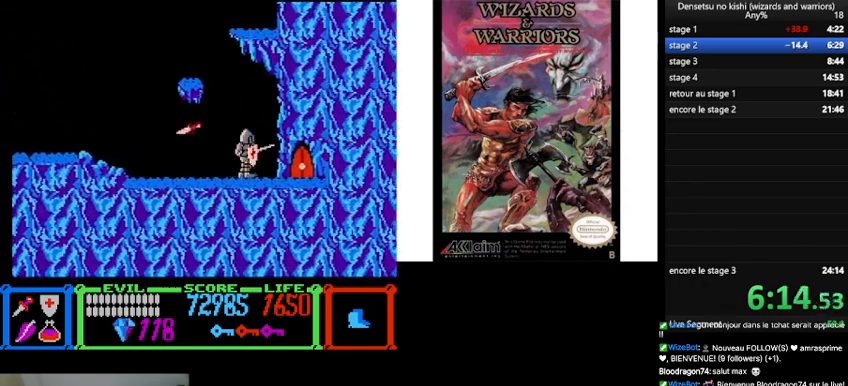
{"buttons": ["DPAD_RIGHT"], "events": []}
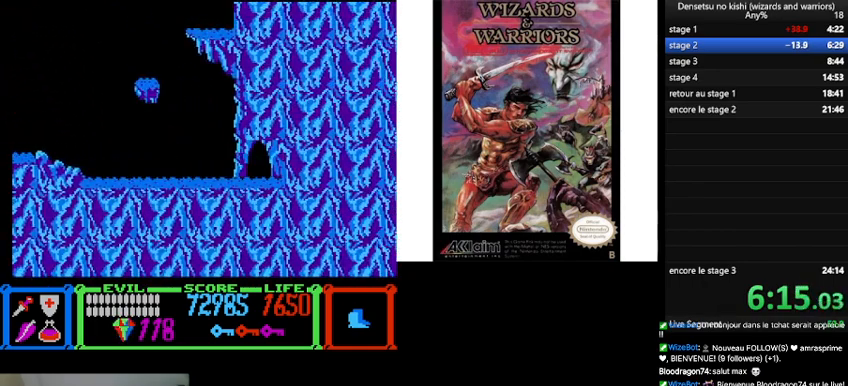
{"buttons": ["DPAD_RIGHT"], "events": []}